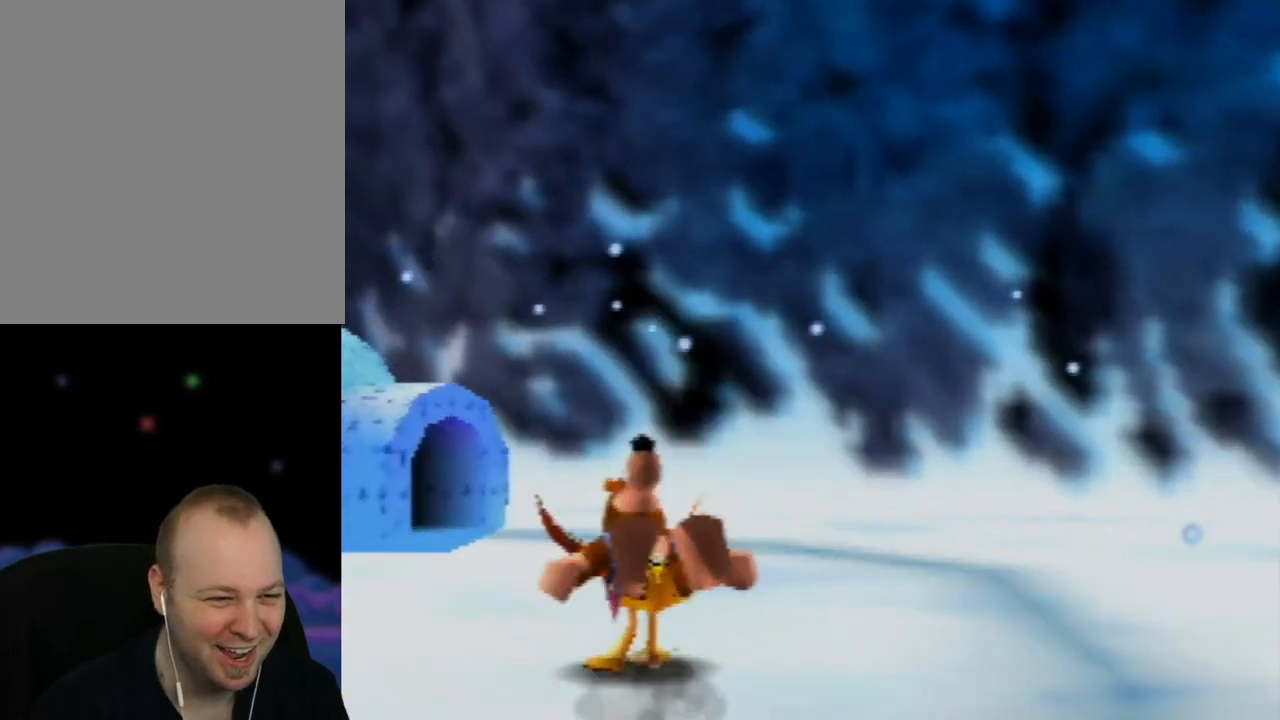
Gameplay with a controller (Nintendo layout); each line is a JSON object with the inputs held at the frame after it. "events" lists button and stick changes between this image and that frame as [ms after this image, input, new state], when the widget could be followed in between. Not read: L1 L3 R1 R3.
{"buttons": ["Z"], "left_stick": "up-right", "events": [[333, "left_stick", "up-right"]]}
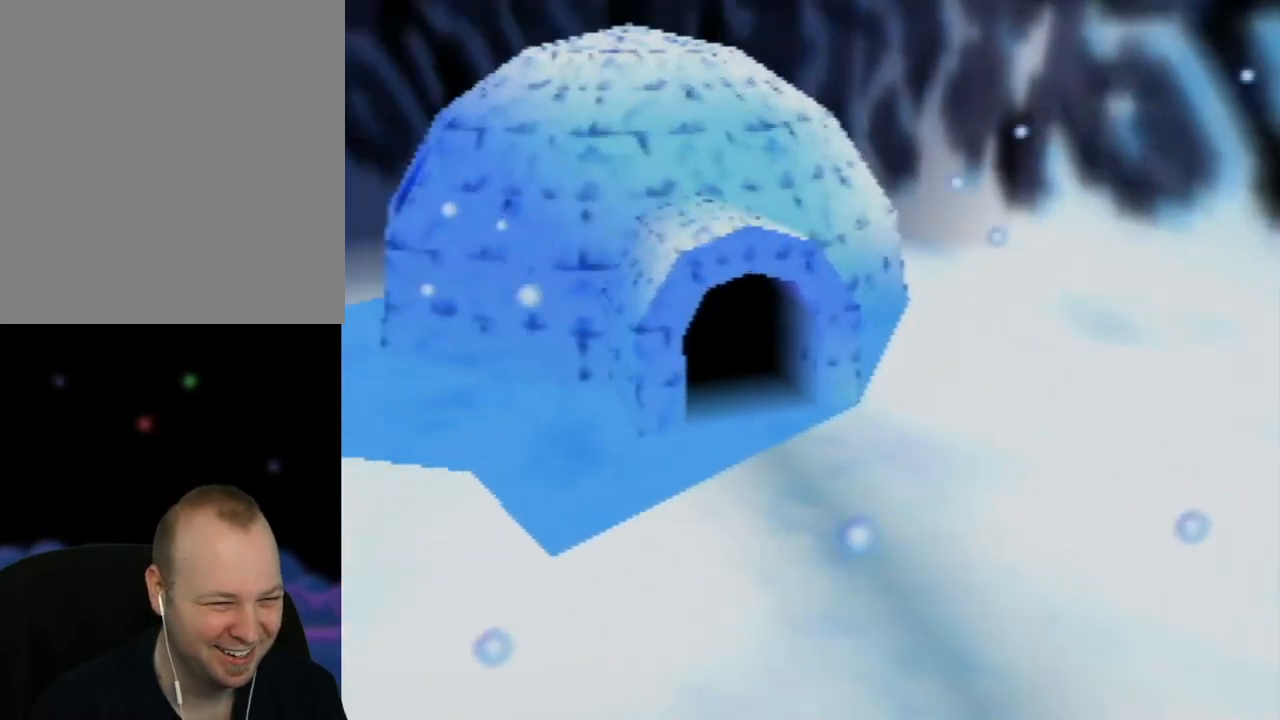
{"buttons": ["Z"], "left_stick": "right", "events": [[317, "left_stick", "right"]]}
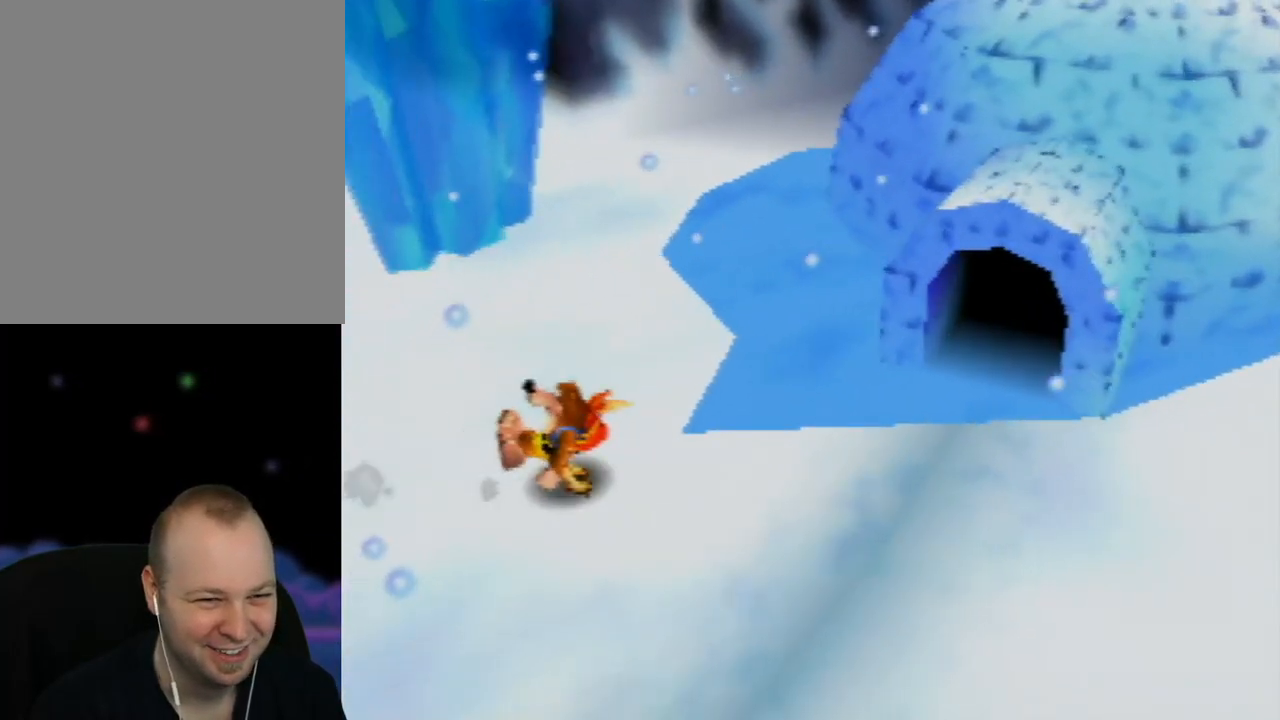
{"buttons": ["Z"], "left_stick": "up-right", "events": [[183, "left_stick", "up-right"]]}
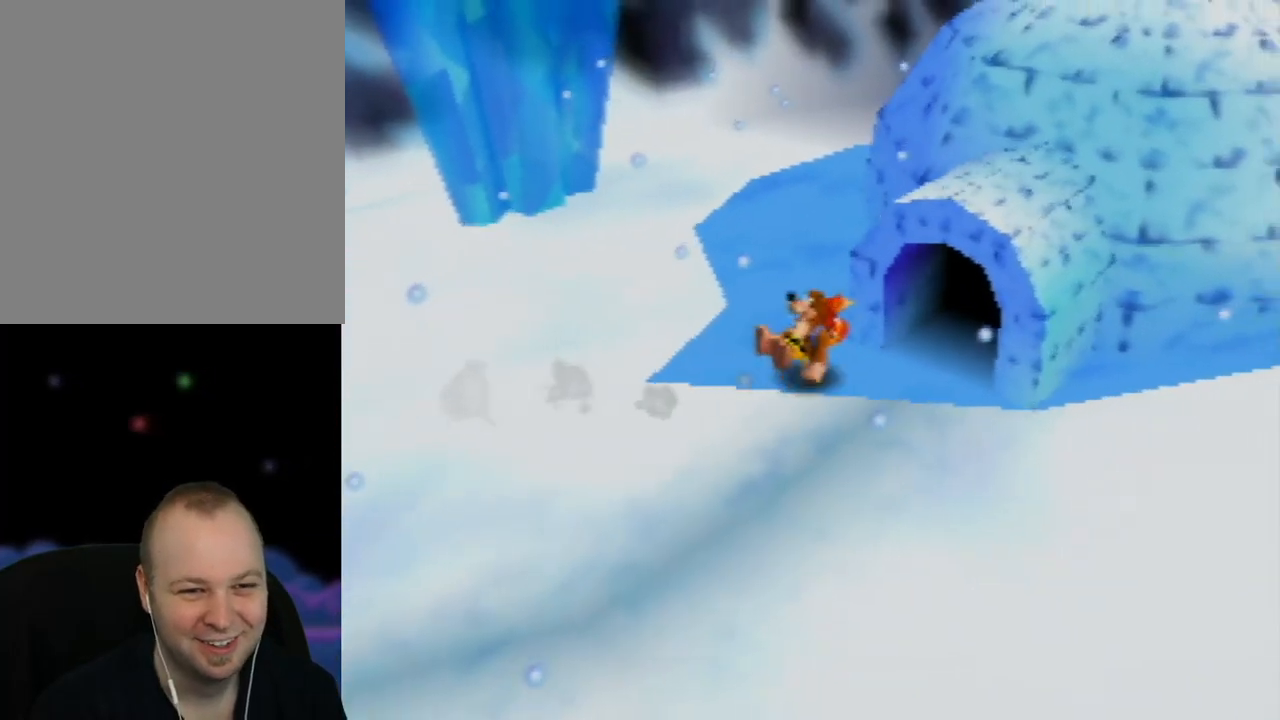
{"buttons": ["Z"], "left_stick": "up-right", "events": [[217, "left_stick", "right"], [383, "left_stick", "up-right"]]}
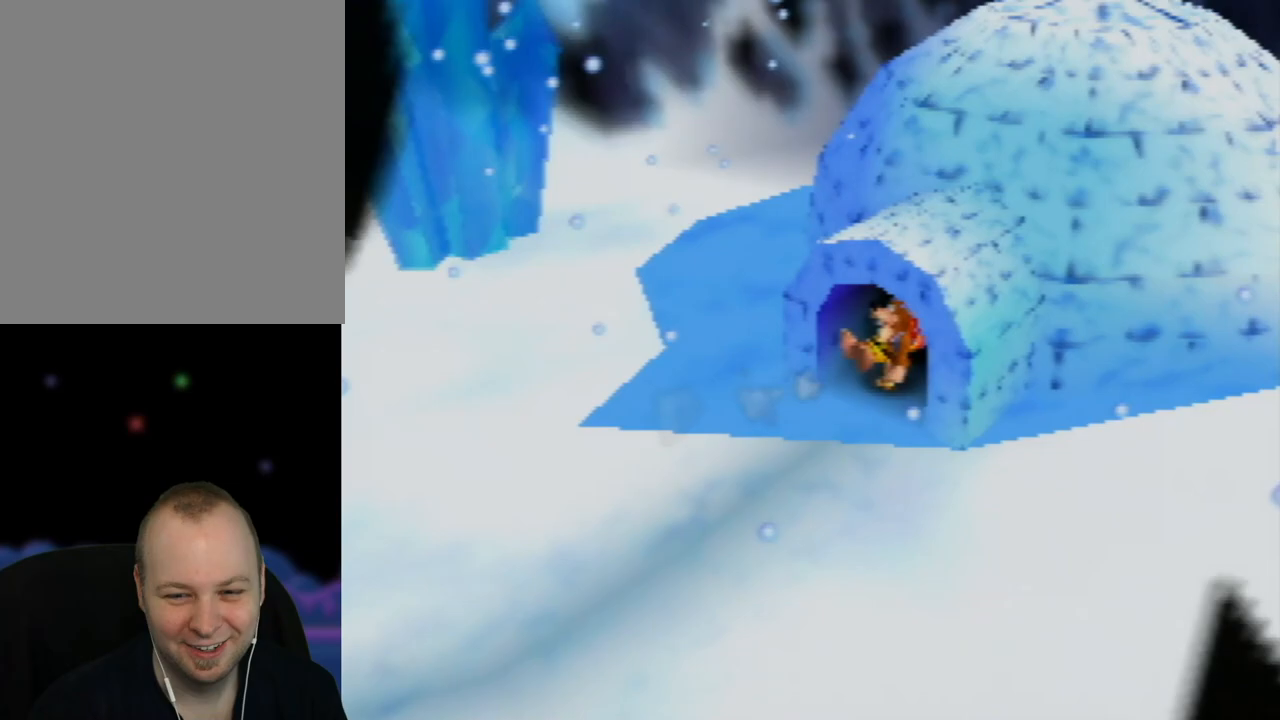
{"buttons": [], "left_stick": "center", "events": [[317, "left_stick", "center"], [433, "Z", "up"]]}
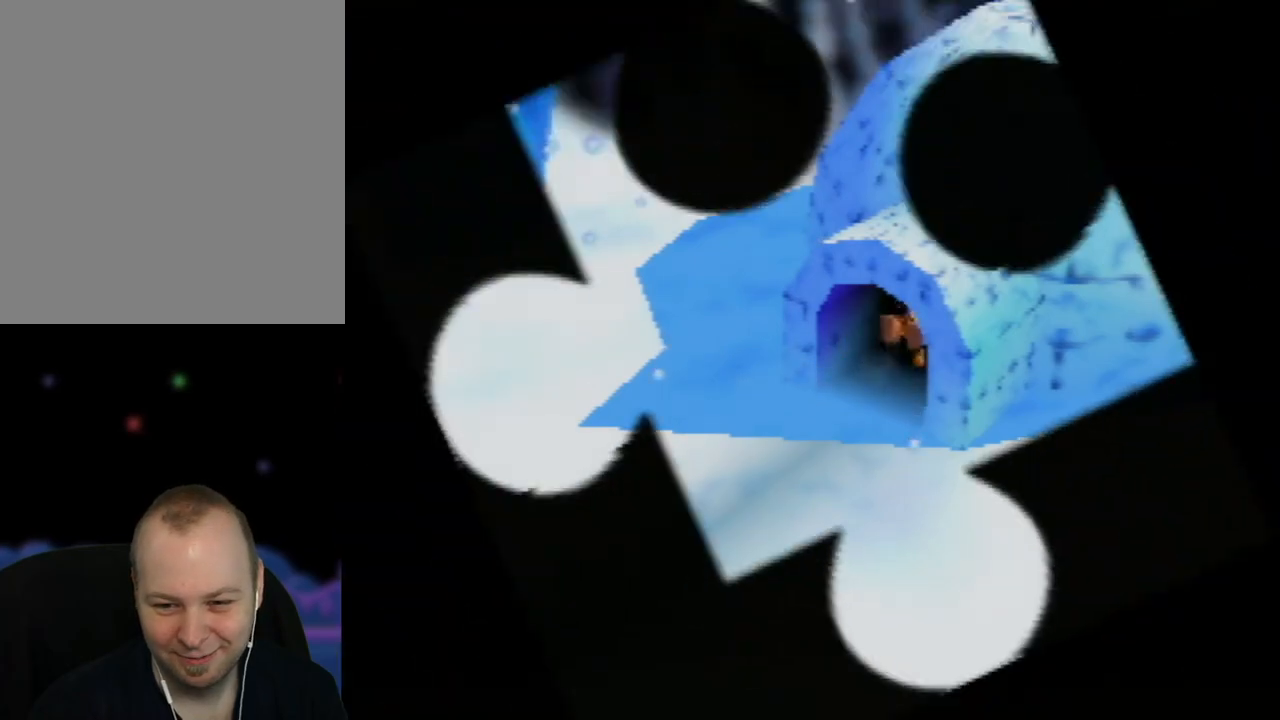
{"buttons": [], "left_stick": "center", "events": []}
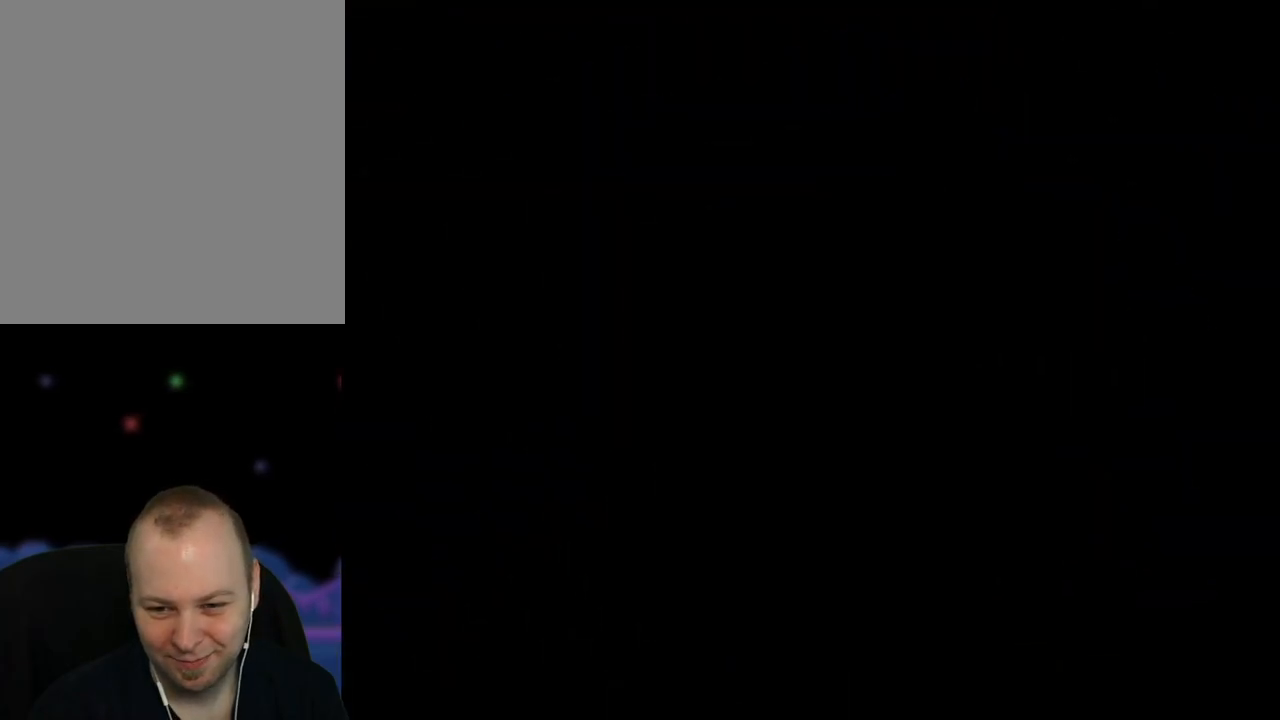
{"buttons": ["Z"], "left_stick": "center", "events": [[100, "Z", "down"]]}
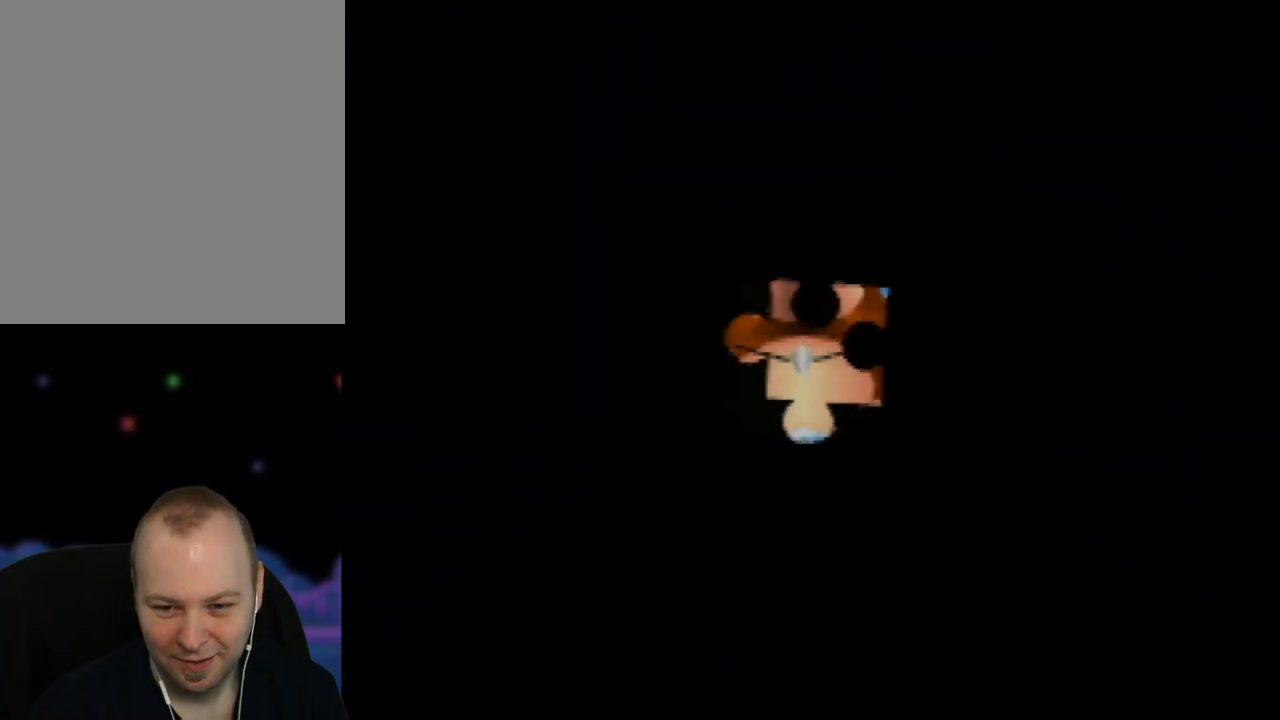
{"buttons": ["Z"], "left_stick": "center", "events": []}
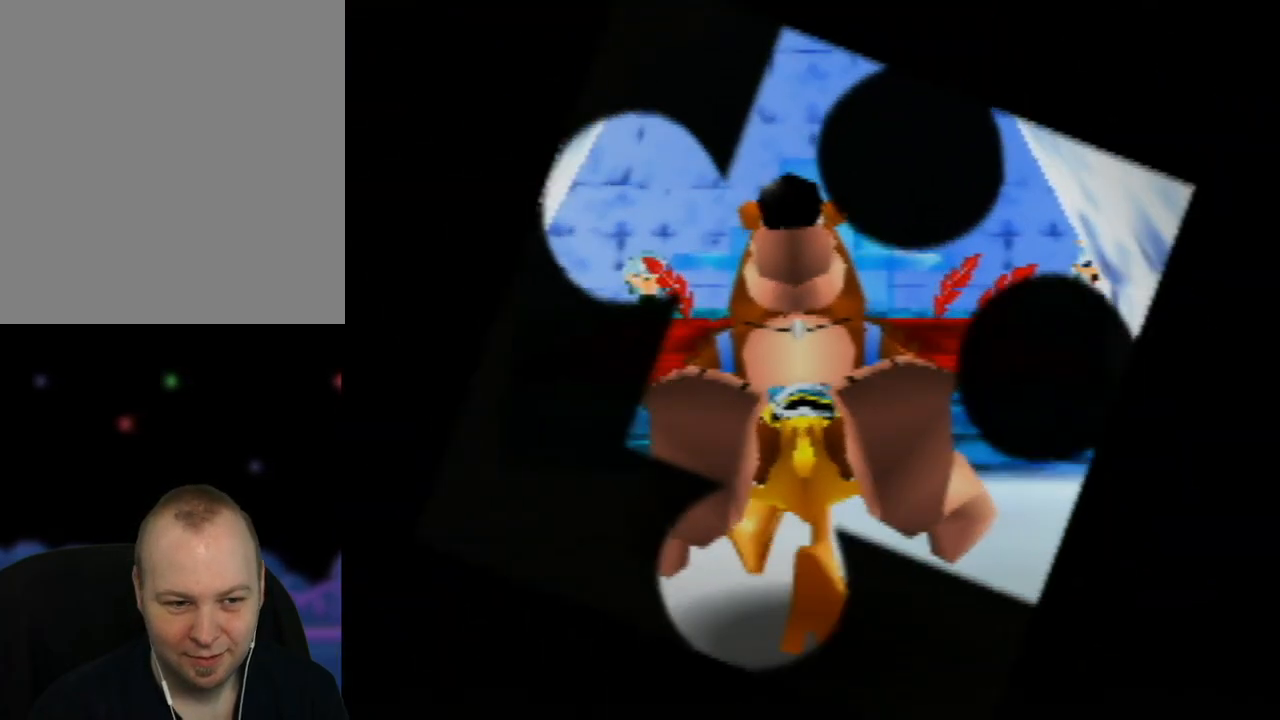
{"buttons": ["Z"], "left_stick": "up", "events": [[250, "left_stick", "up"]]}
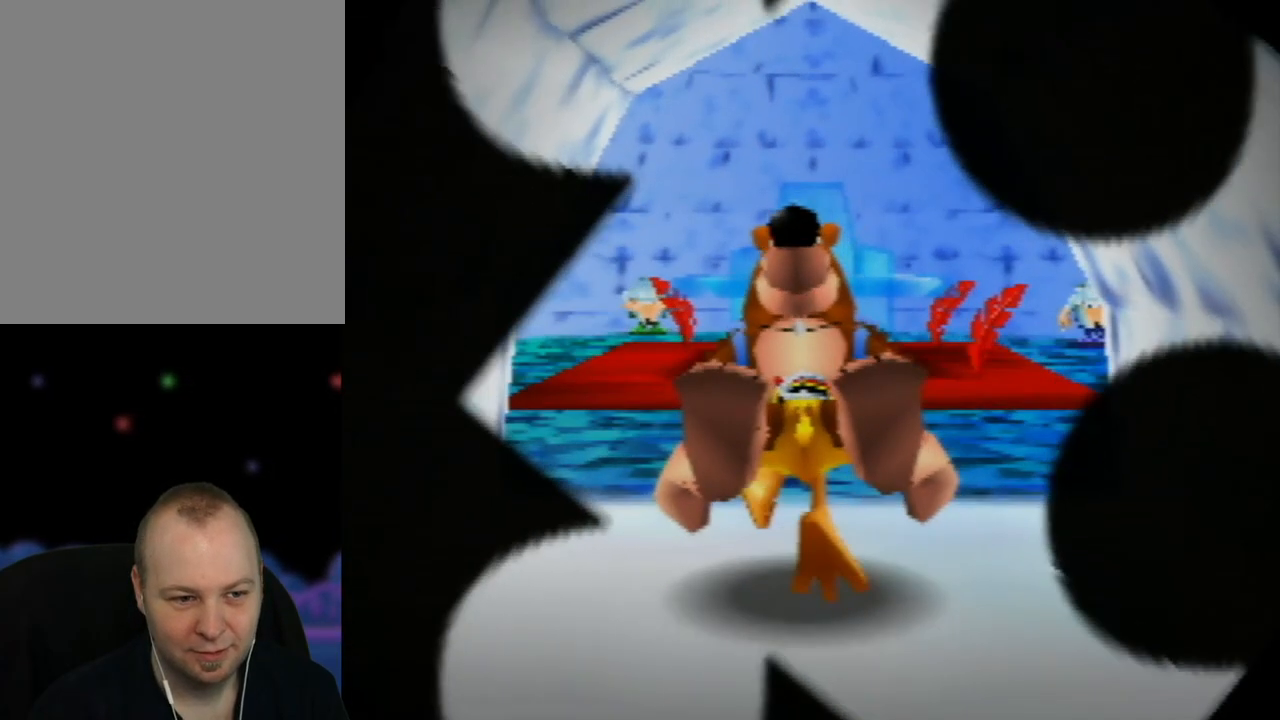
{"buttons": ["Z"], "left_stick": "up-right", "events": [[433, "left_stick", "up-right"]]}
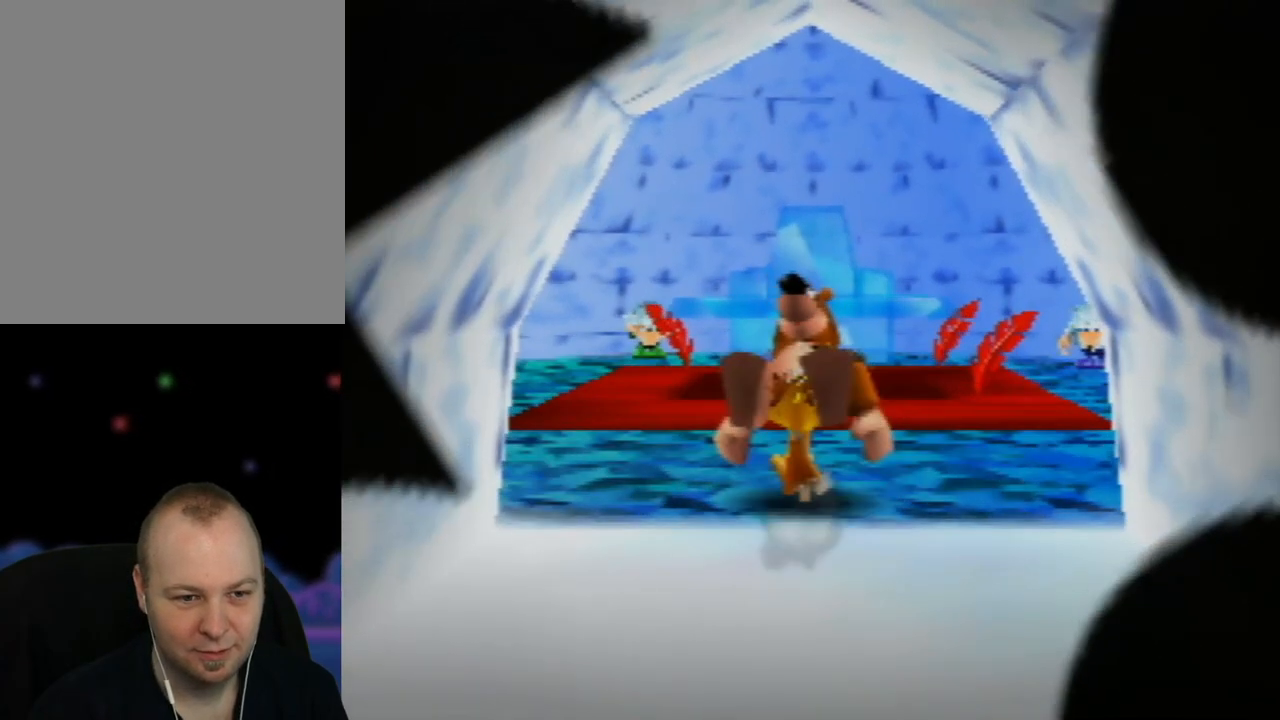
{"buttons": ["Z"], "left_stick": "up", "events": [[117, "left_stick", "up"]]}
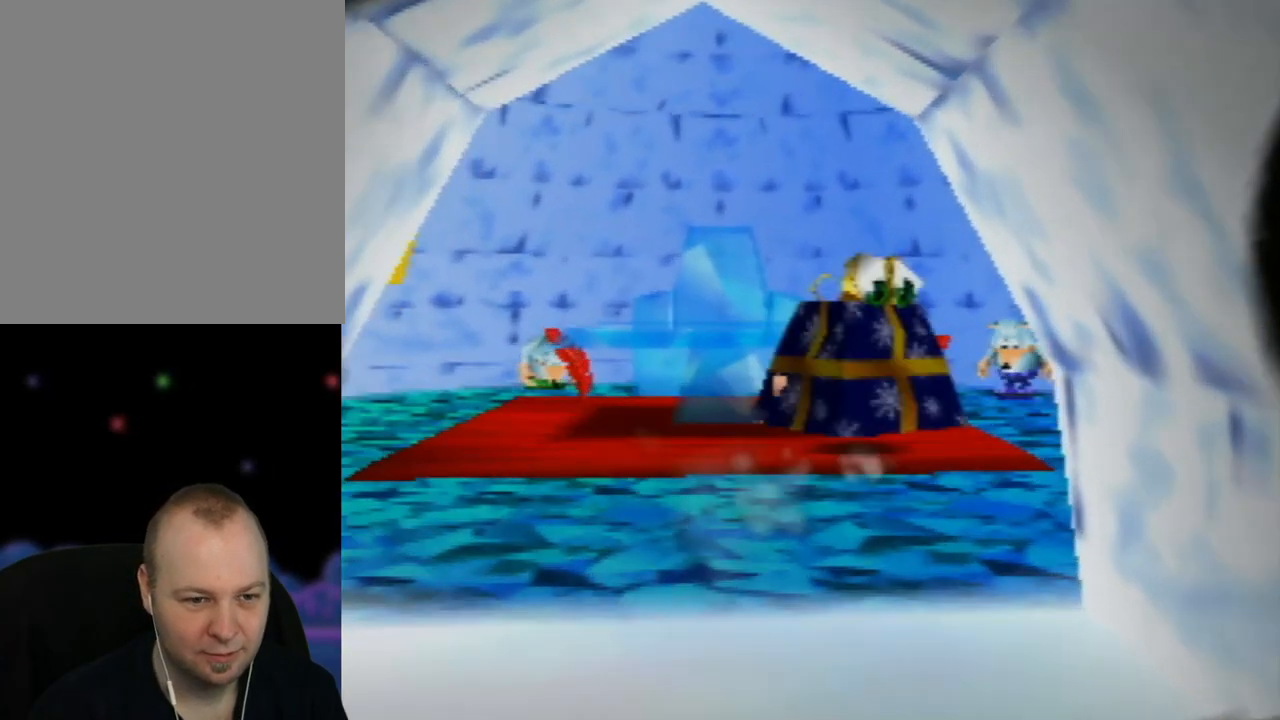
{"buttons": ["Z"], "left_stick": "up", "events": []}
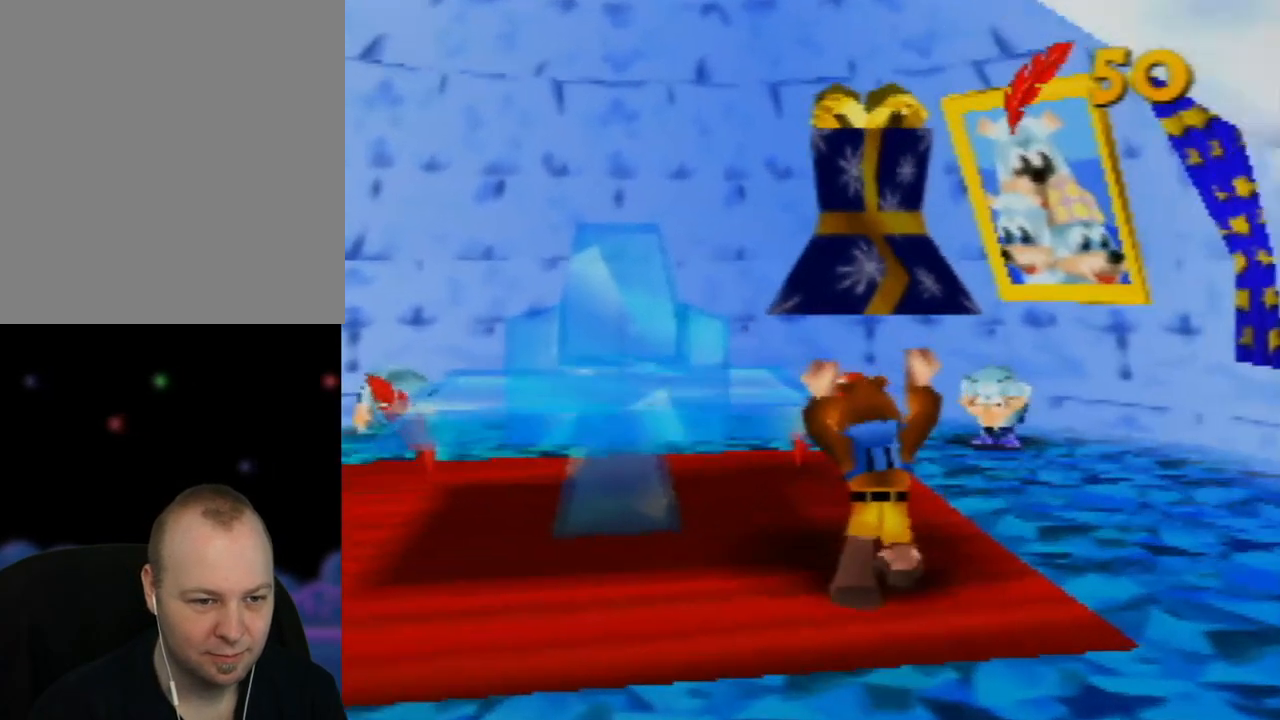
{"buttons": ["Z"], "left_stick": "up", "events": []}
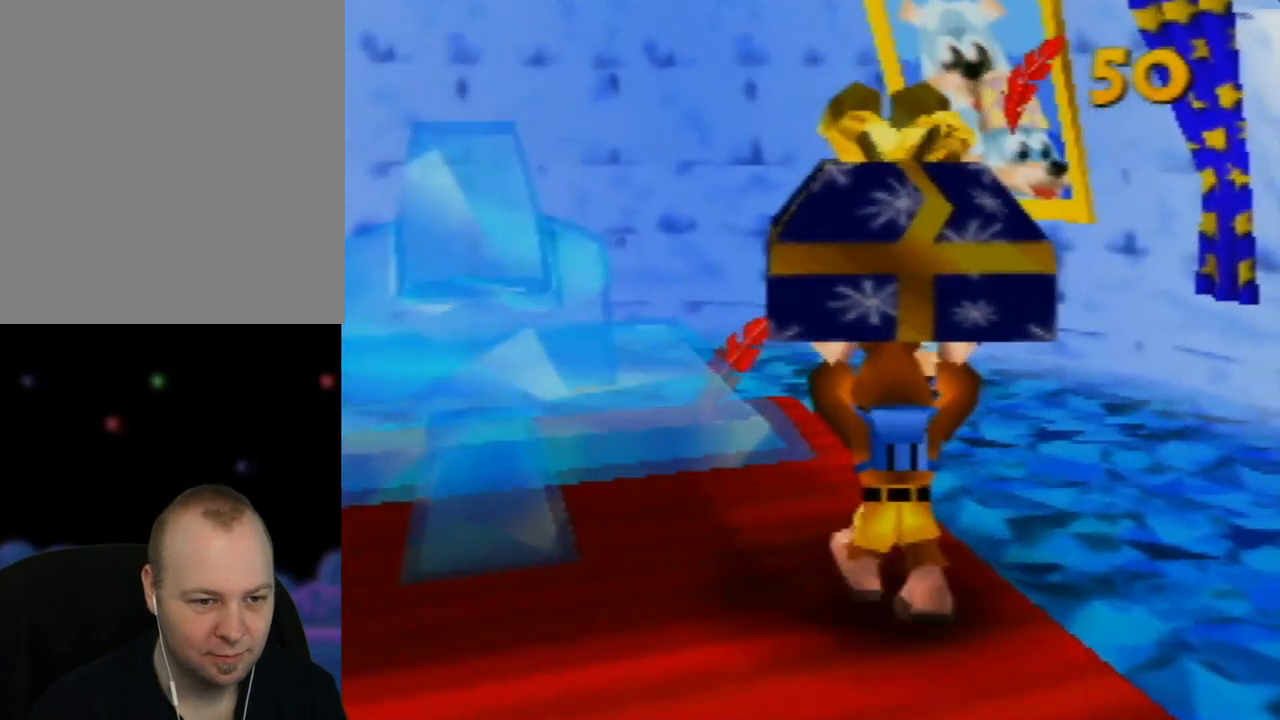
{"buttons": ["Z"], "left_stick": "up", "events": [[33, "left_stick", "up-right"], [200, "left_stick", "up"]]}
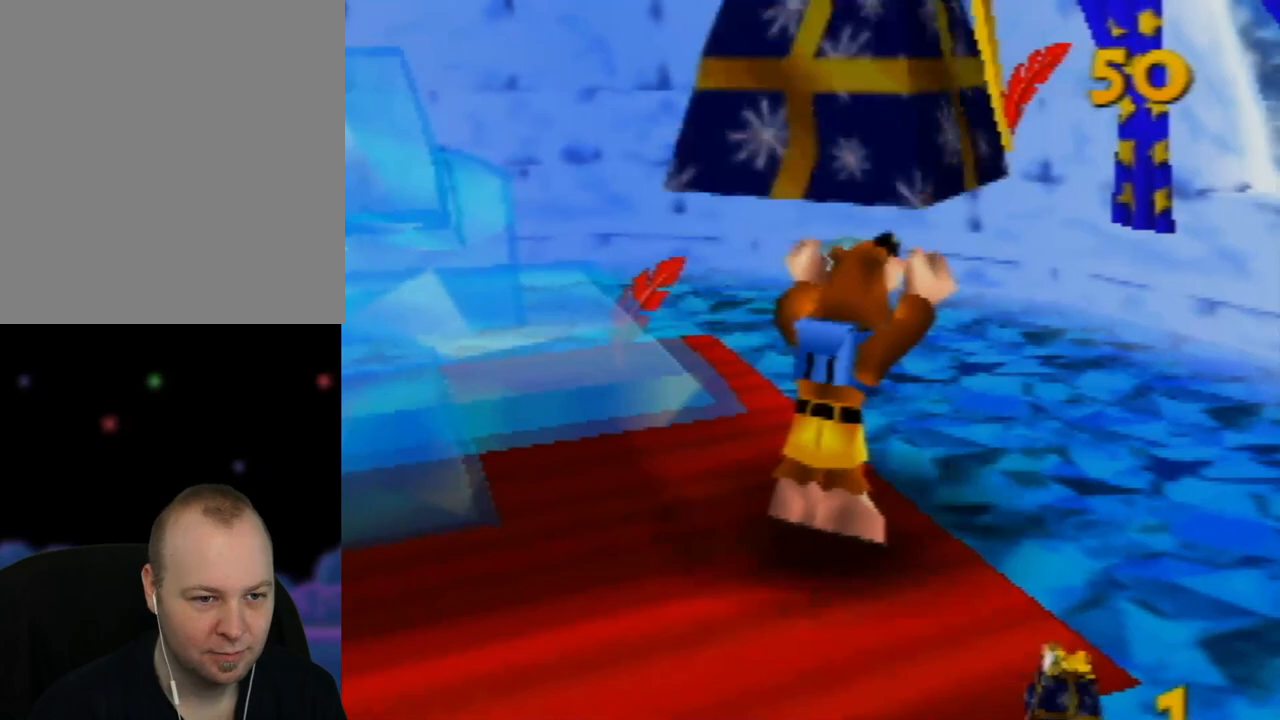
{"buttons": [], "left_stick": "up", "events": [[167, "Z", "up"], [200, "left_stick", "center"], [417, "left_stick", "up"]]}
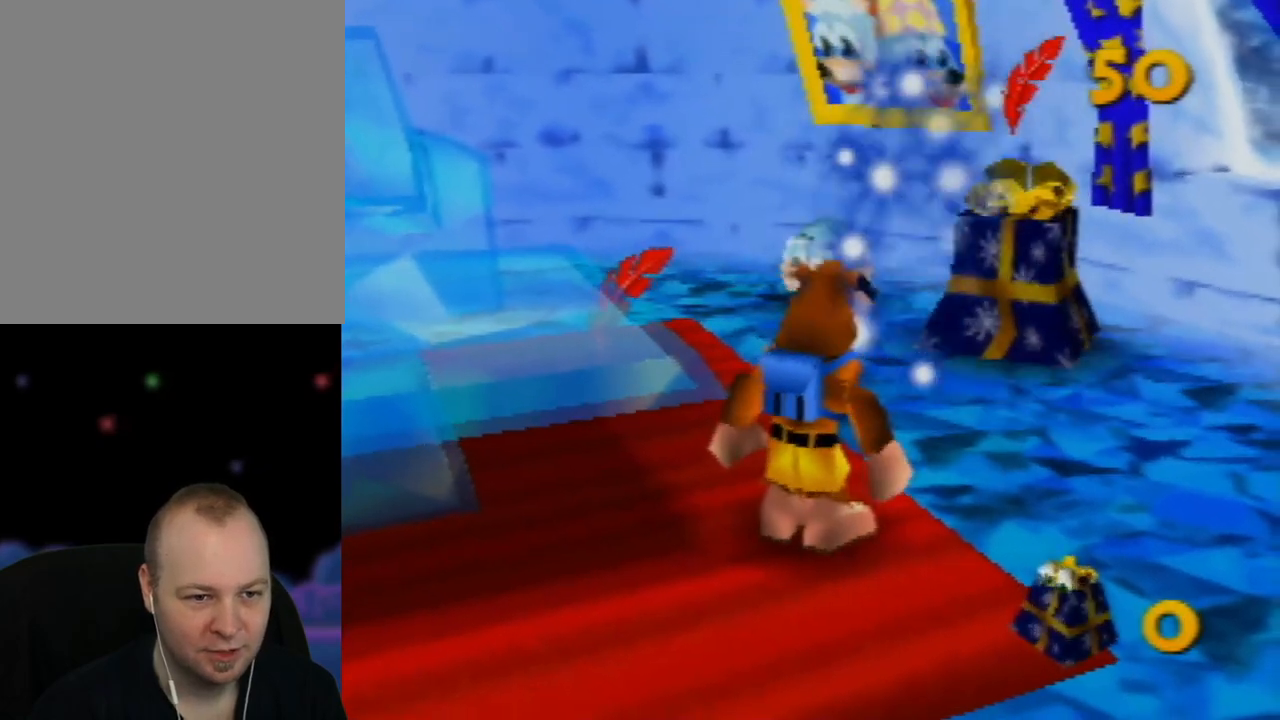
{"buttons": [], "left_stick": "up-left", "events": [[483, "left_stick", "up-left"]]}
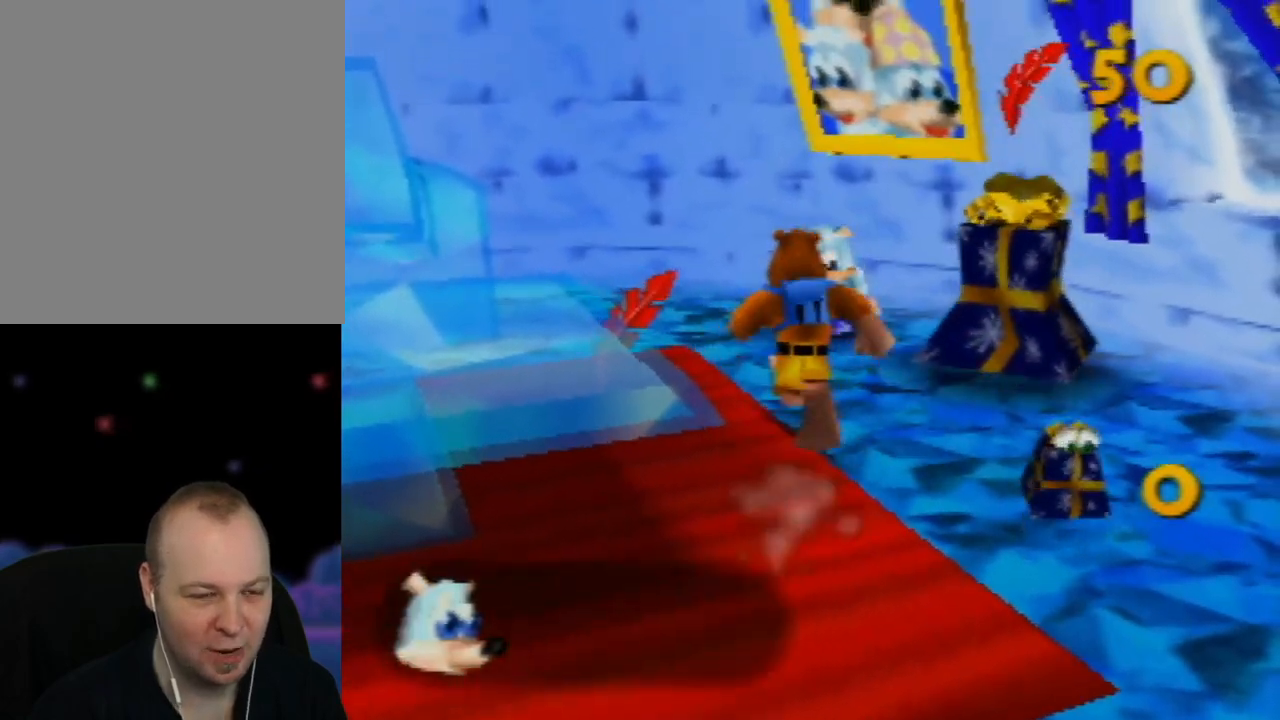
{"buttons": [], "left_stick": "up-left", "events": []}
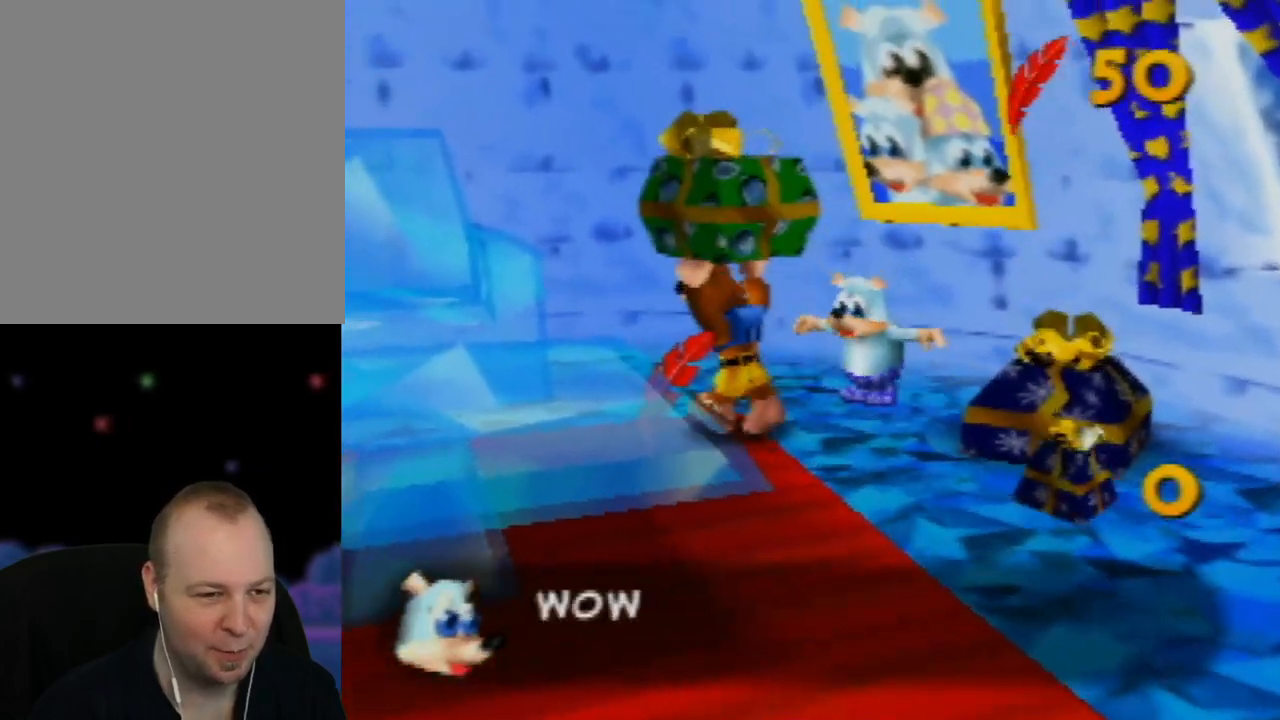
{"buttons": [], "left_stick": "left", "events": [[133, "left_stick", "left"]]}
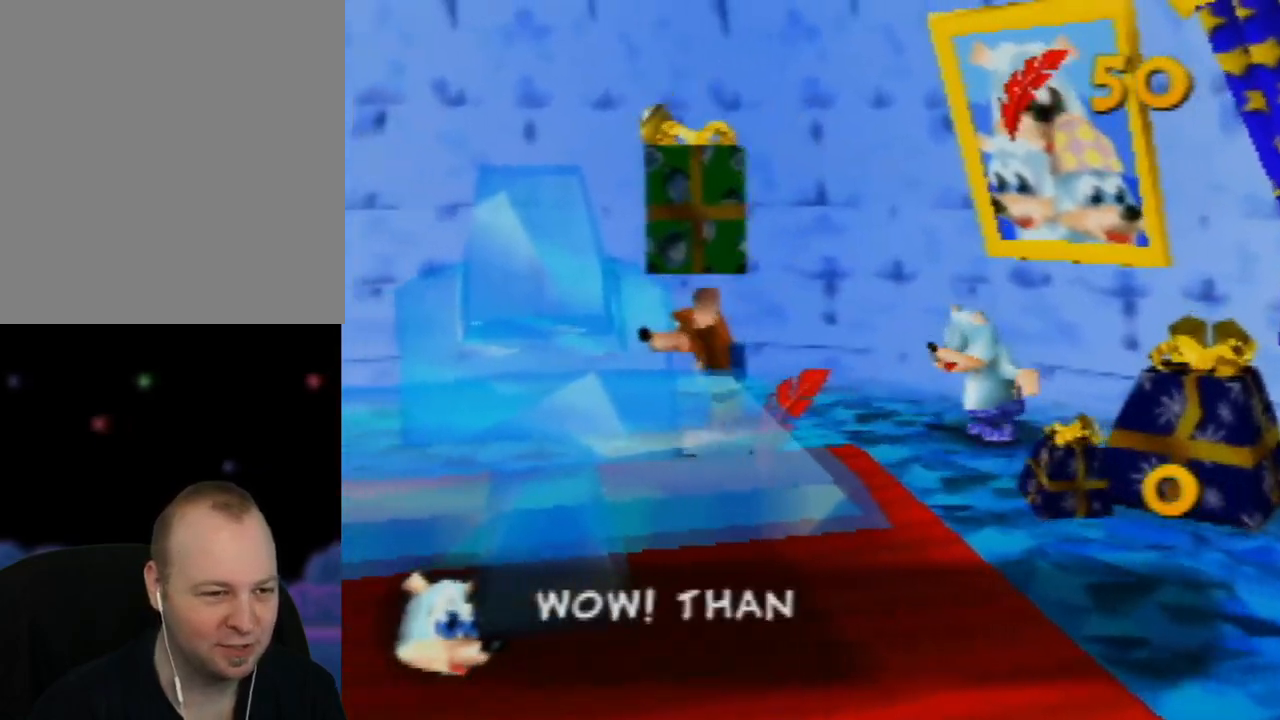
{"buttons": [], "left_stick": "left", "events": []}
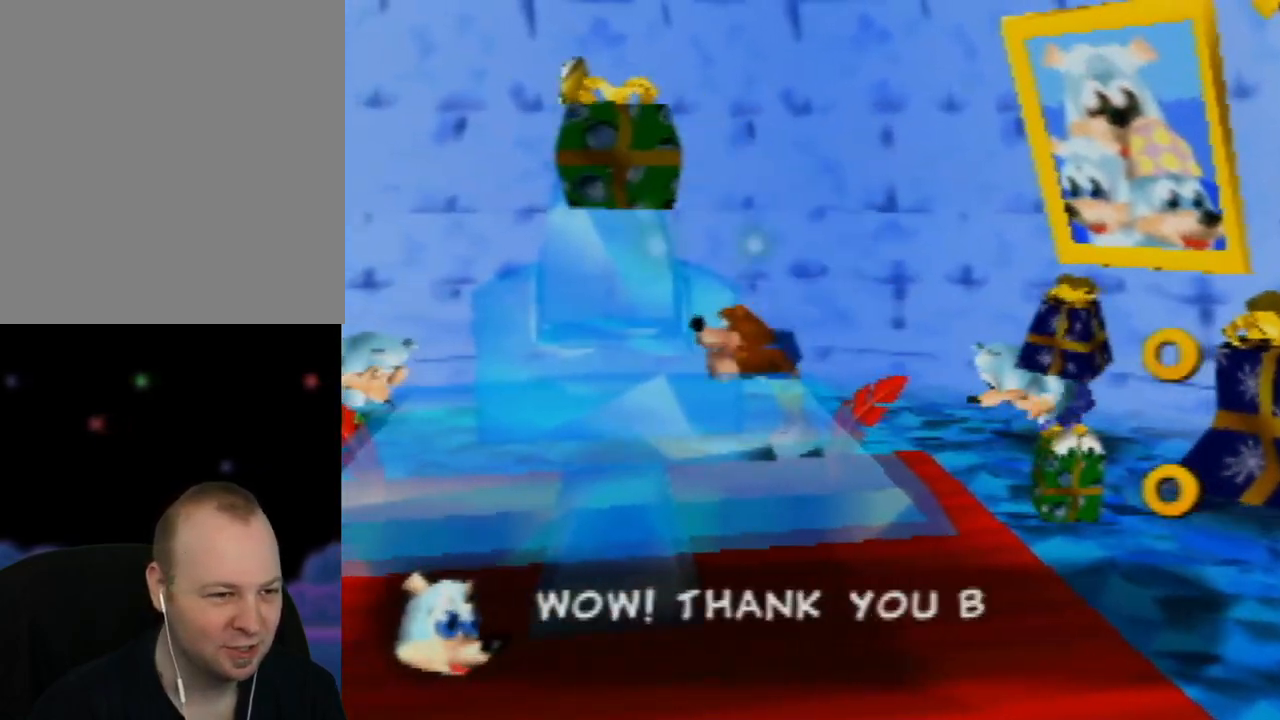
{"buttons": [], "left_stick": "down-left", "events": [[417, "left_stick", "down-left"]]}
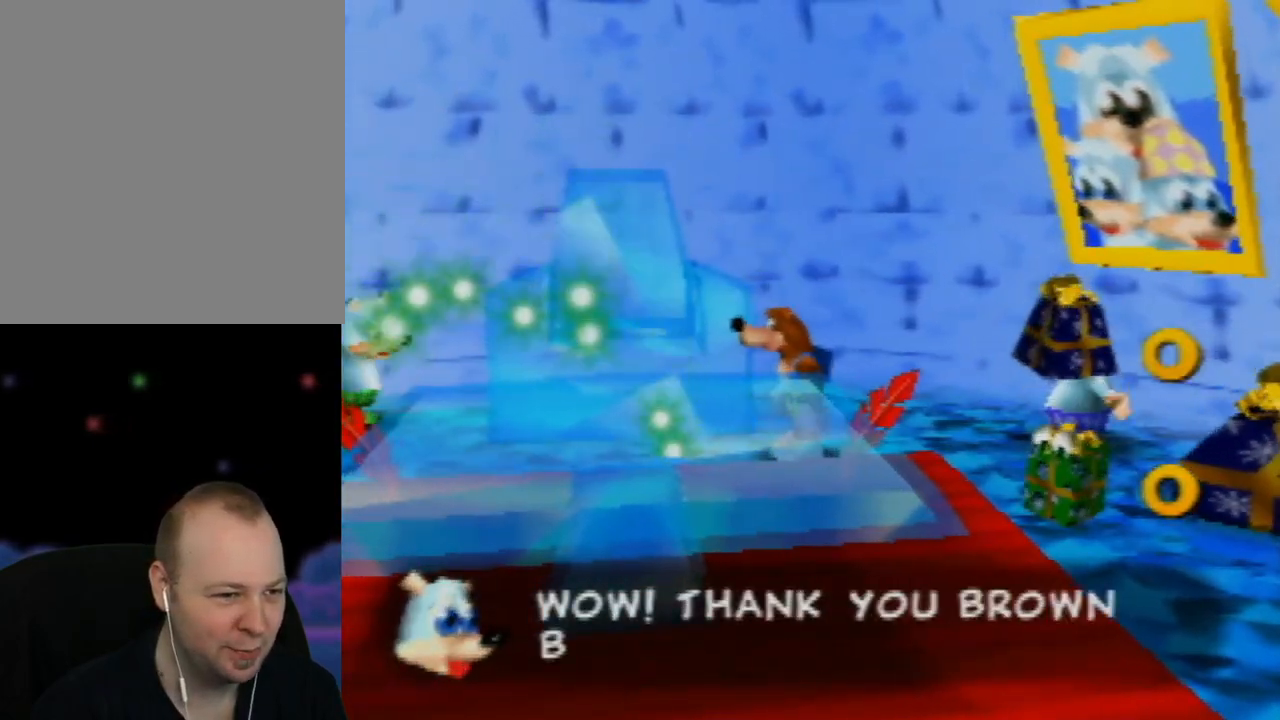
{"buttons": [], "left_stick": "down-left", "events": []}
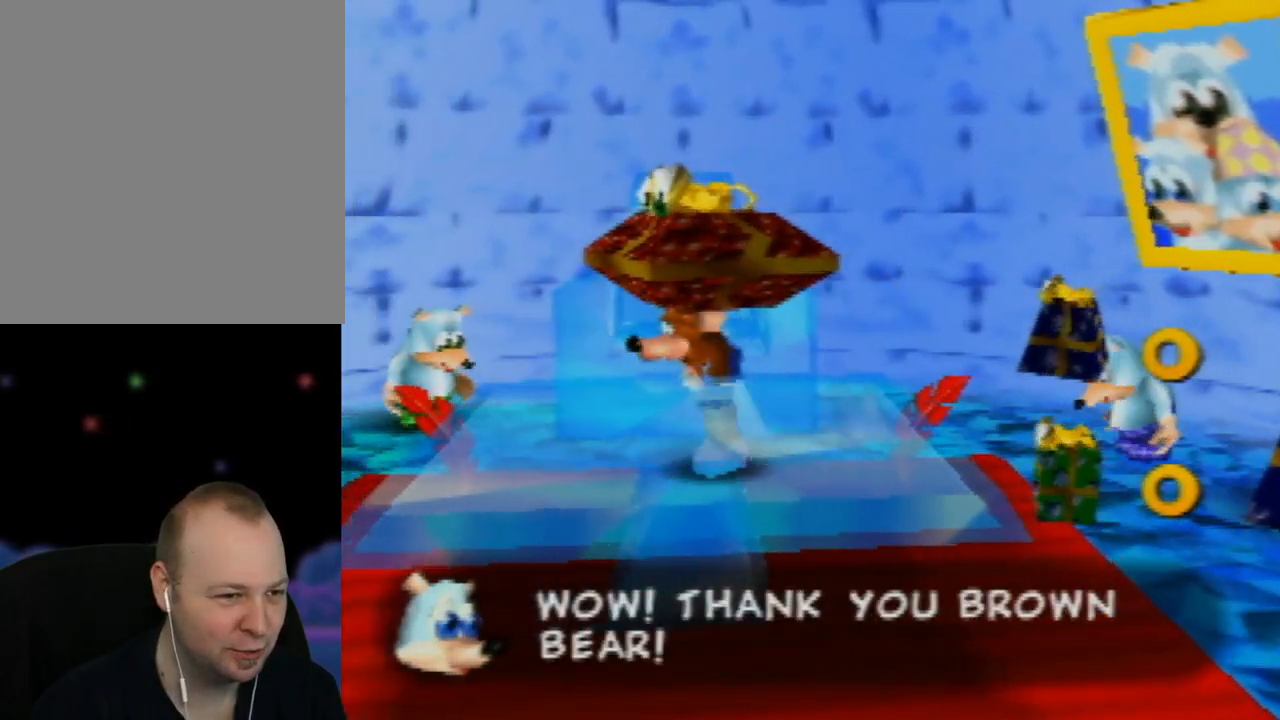
{"buttons": [], "left_stick": "down-left", "events": []}
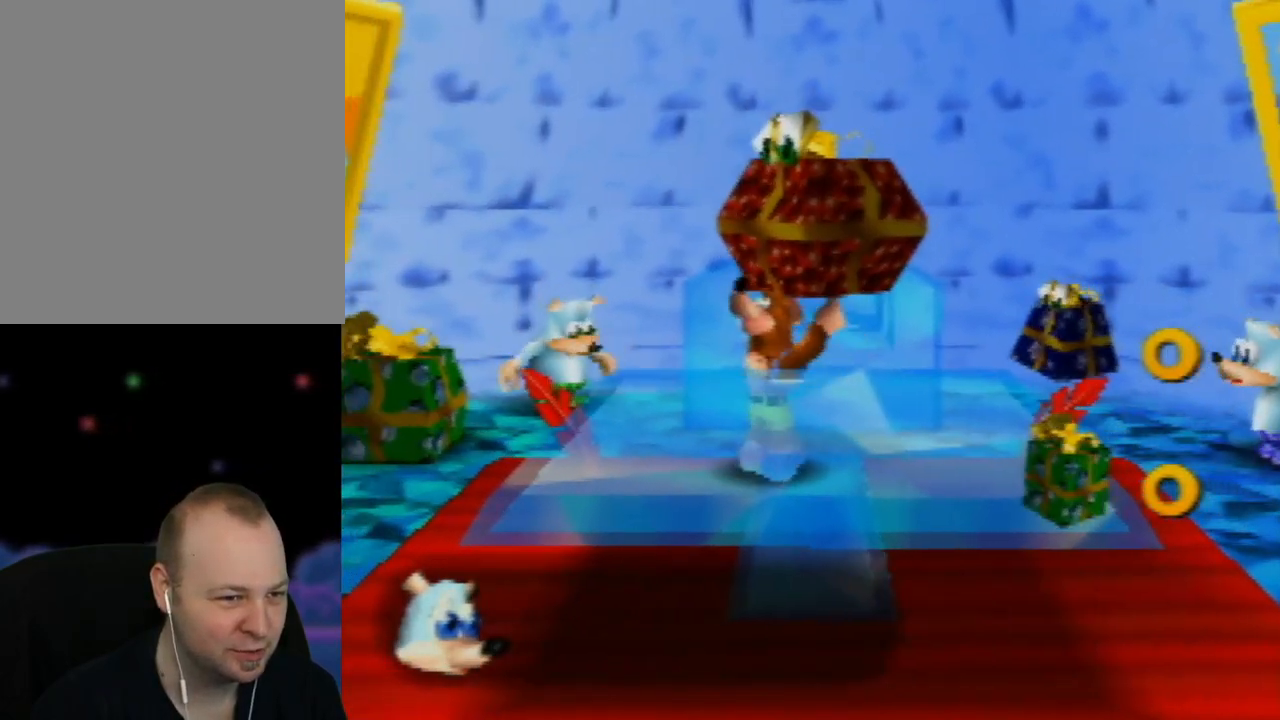
{"buttons": [], "left_stick": "down-left", "events": []}
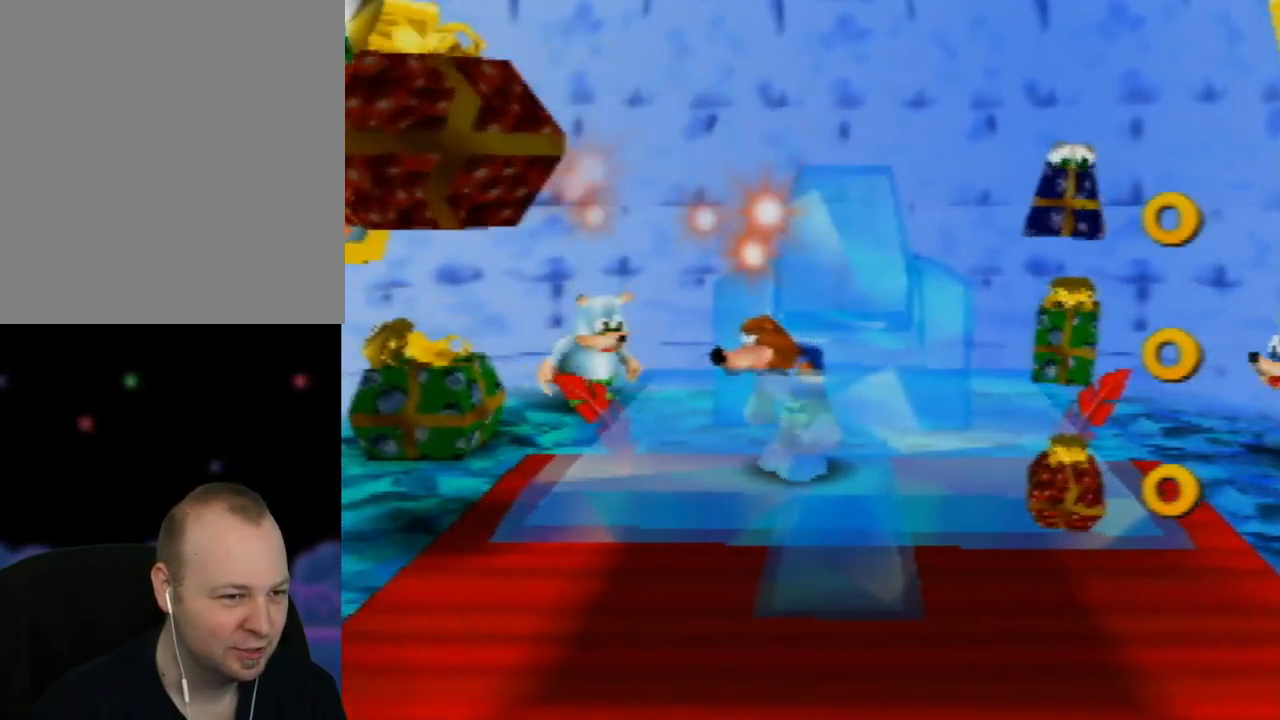
{"buttons": [], "left_stick": "down-left", "events": []}
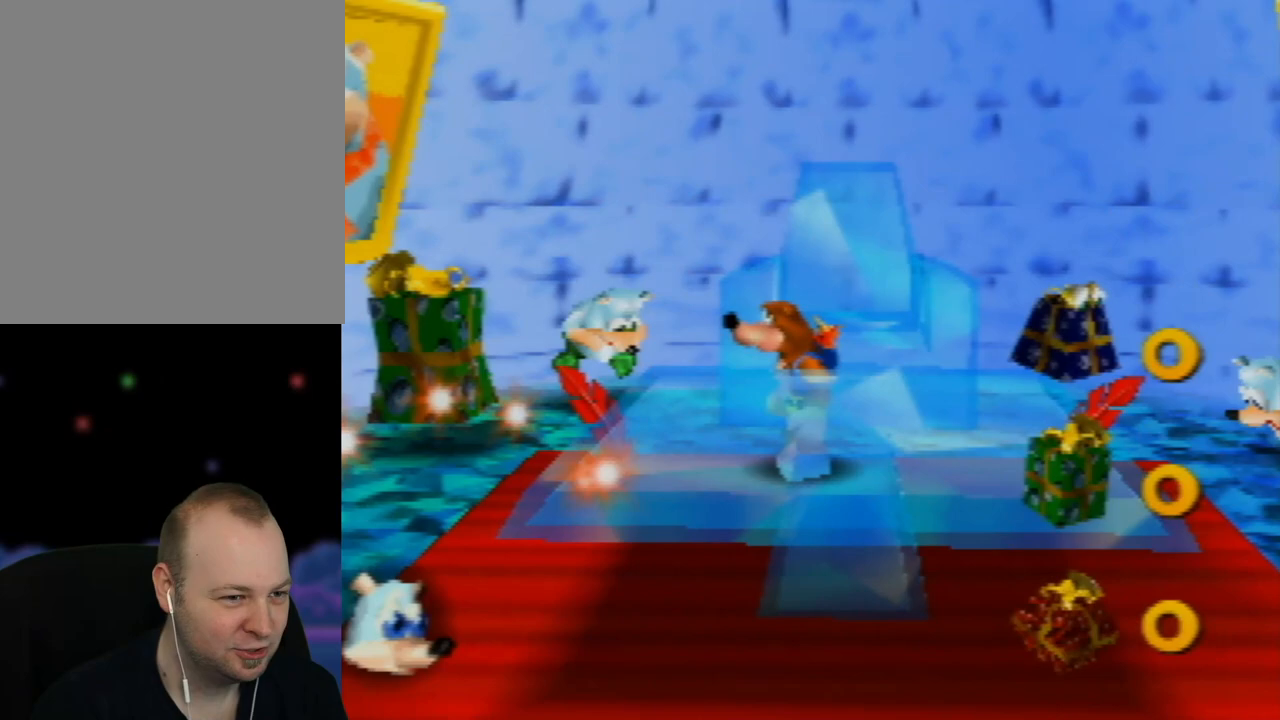
{"buttons": [], "left_stick": "down", "events": [[500, "left_stick", "down"]]}
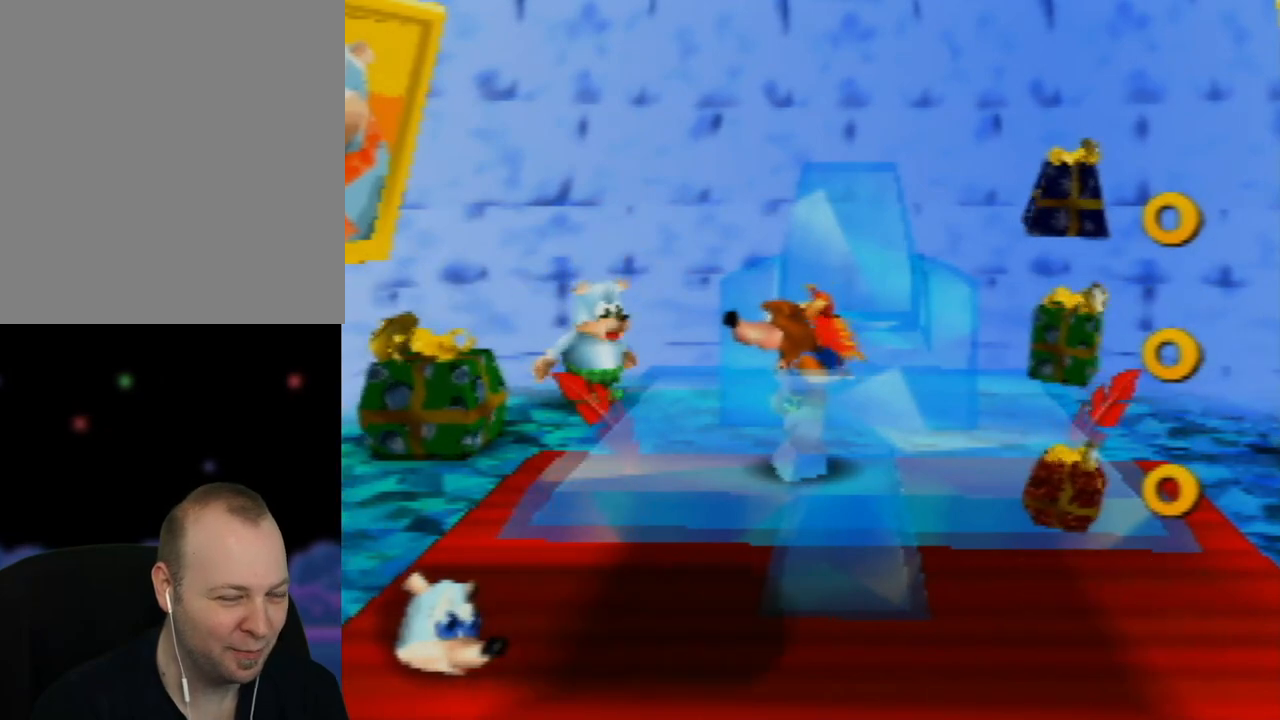
{"buttons": [], "left_stick": "center", "events": [[100, "left_stick", "center"]]}
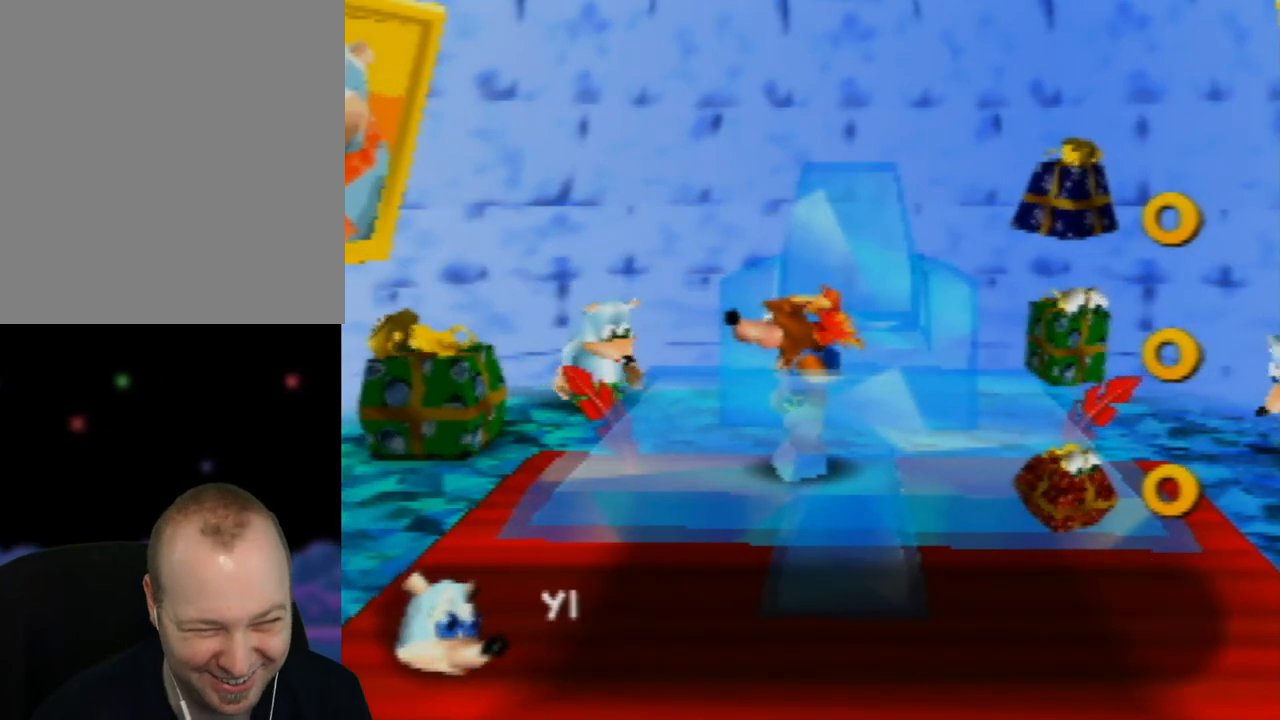
{"buttons": ["A"], "left_stick": "left", "events": [[50, "left_stick", "down"], [100, "left_stick", "down-left"], [233, "left_stick", "left"], [300, "A", "down"]]}
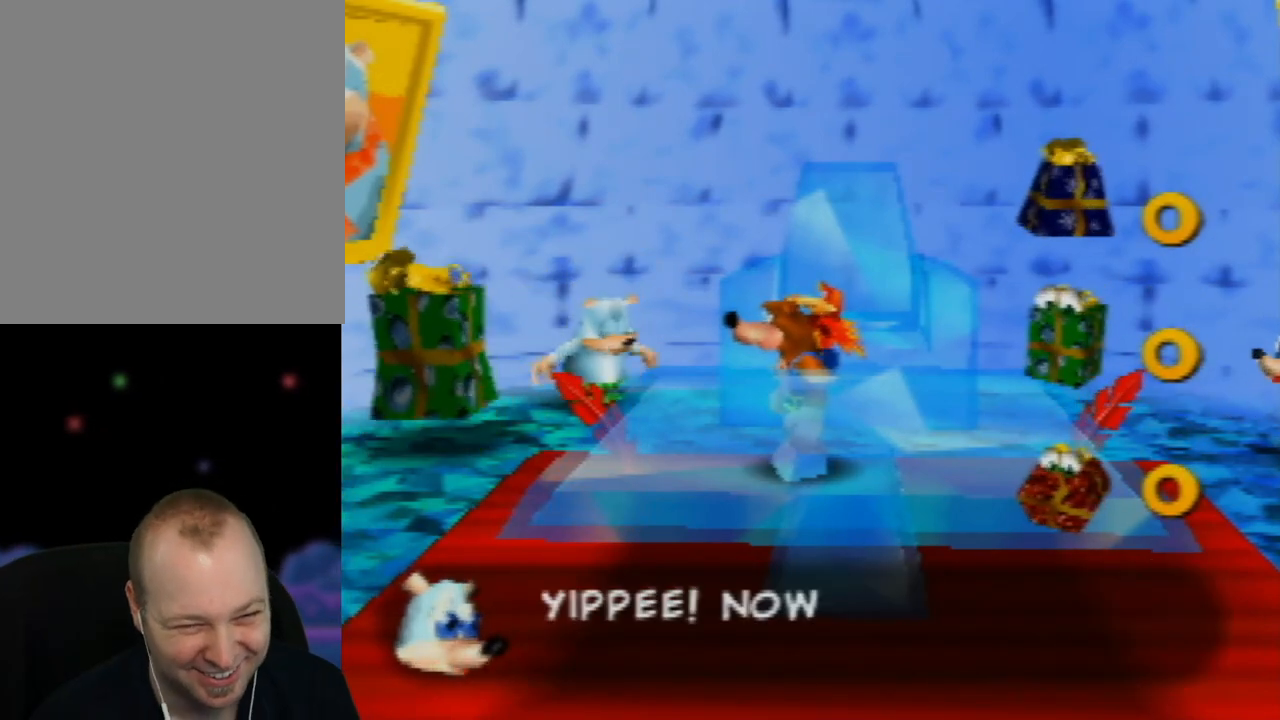
{"buttons": ["A"], "left_stick": "center", "events": [[67, "A", "up"], [67, "left_stick", "down-left"], [250, "left_stick", "center"], [450, "A", "down"]]}